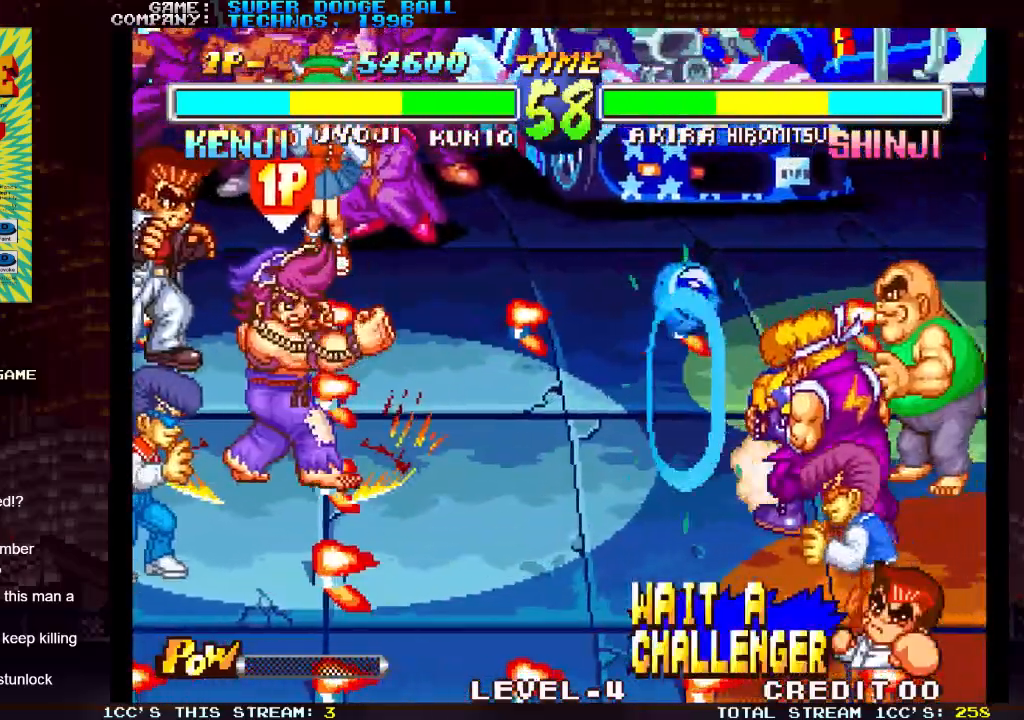
Gameplay with a controller (arcade stick); each line is a JSON object with the inputs held at the frame after it (dt_ms = milliseconds from this image to that frame). "events" lists button and stick changes between this image and that frame as [ms after this image, input, new state], when the widget could be followed in between. Not read: L3 R3.
{"dt_ms": 500, "buttons": [], "left_stick": "left", "events": [[17, "TRIANGLE", "up"], [33, "R1", "up"], [33, "SQUARE", "up"], [67, "left_stick", "down"], [217, "left_stick", "center"], [383, "left_stick", "left"]]}
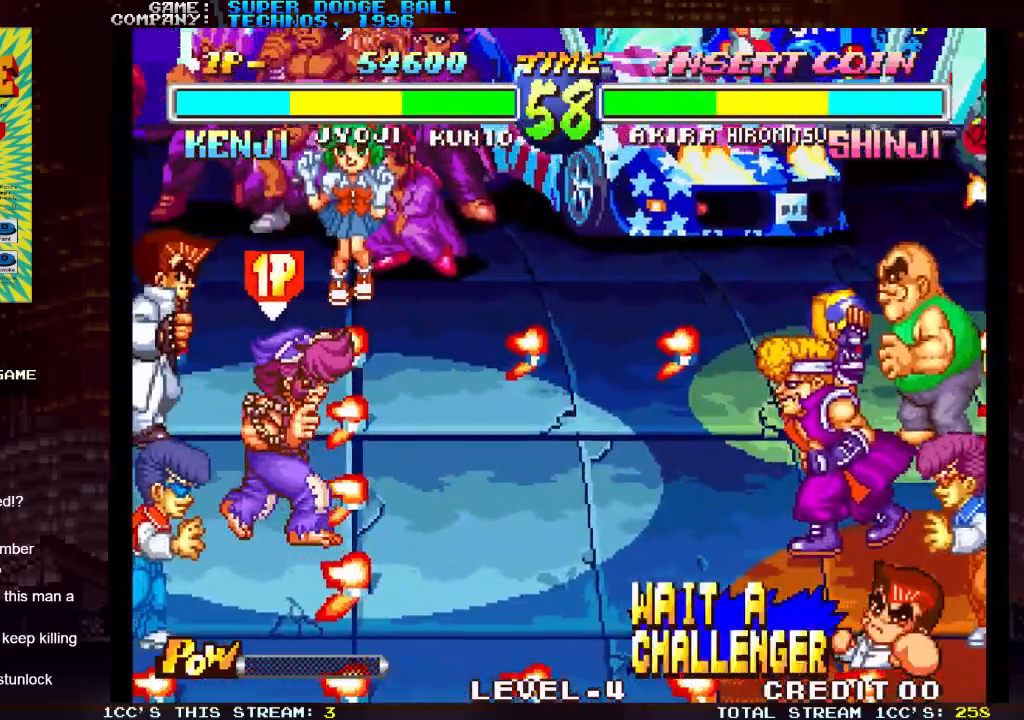
{"dt_ms": 500, "buttons": [], "left_stick": "right", "events": [[17, "left_stick", "center"], [217, "SQUARE", "down"], [267, "SQUARE", "up"], [450, "left_stick", "right"]]}
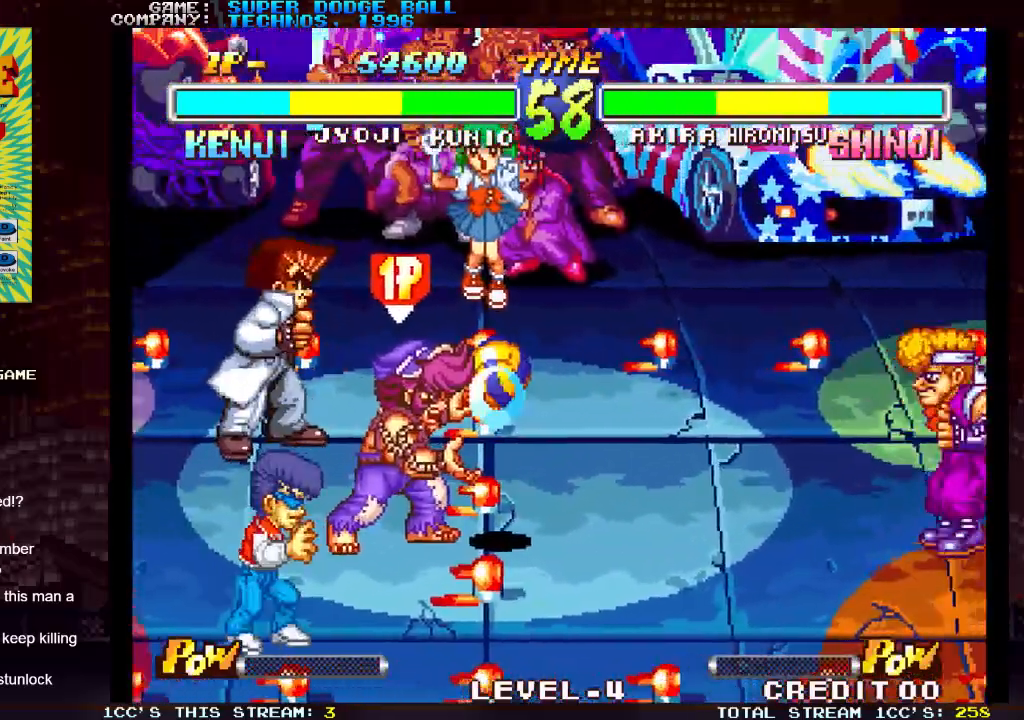
{"dt_ms": 500, "buttons": [], "left_stick": "center", "events": [[100, "left_stick", "down"], [150, "left_stick", "down-right"], [217, "SQUARE", "down"], [283, "SQUARE", "up"], [300, "left_stick", "center"], [383, "SQUARE", "down"], [450, "SQUARE", "up"]]}
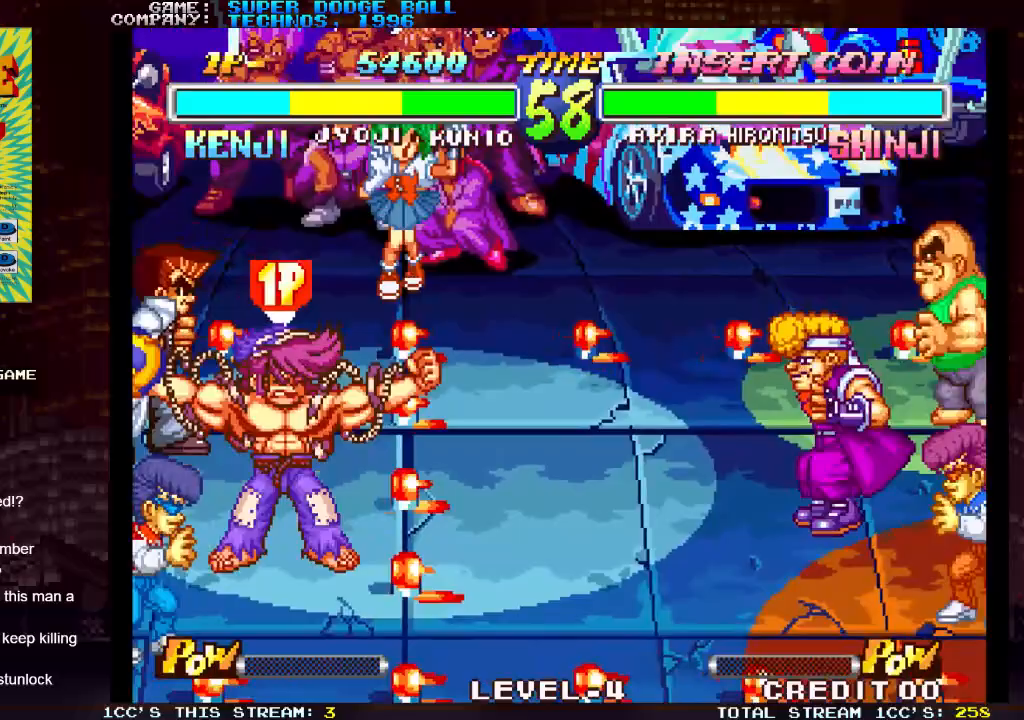
{"dt_ms": 500, "buttons": [], "left_stick": "center", "events": []}
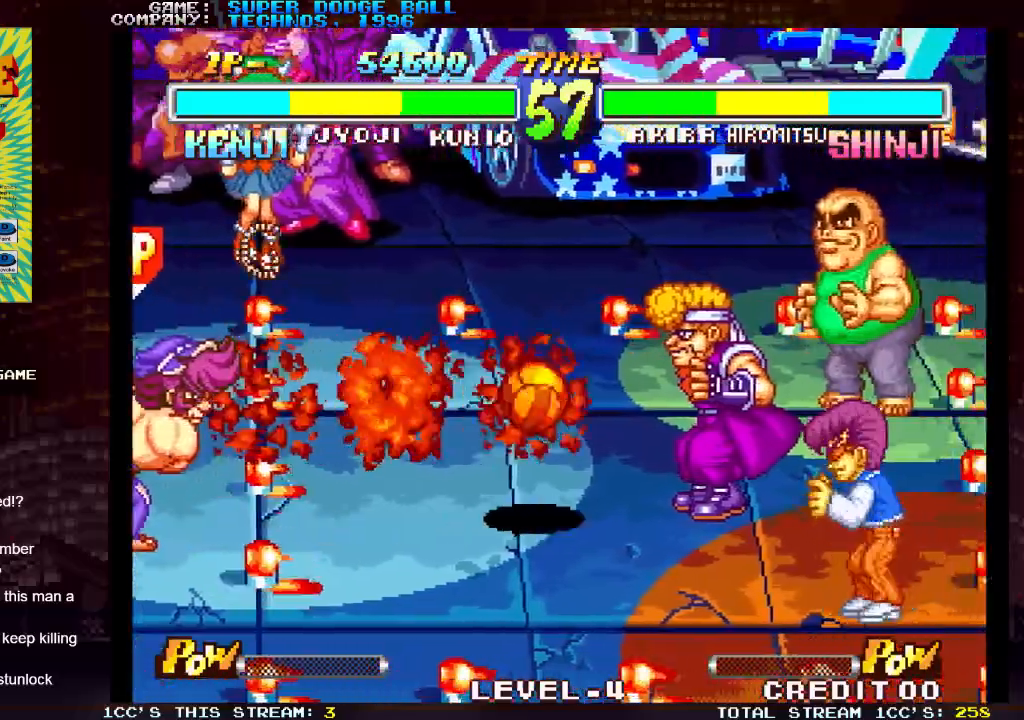
{"dt_ms": 500, "buttons": [], "left_stick": "right", "events": [[483, "left_stick", "right"]]}
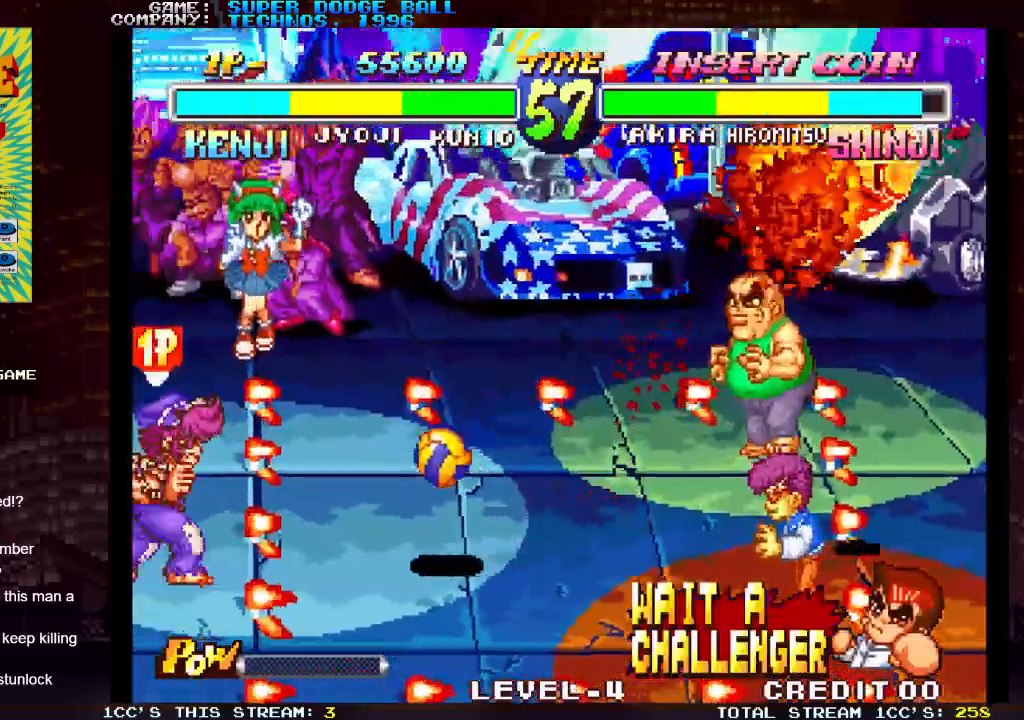
{"dt_ms": 500, "buttons": [], "left_stick": "center", "events": [[100, "left_stick", "center"]]}
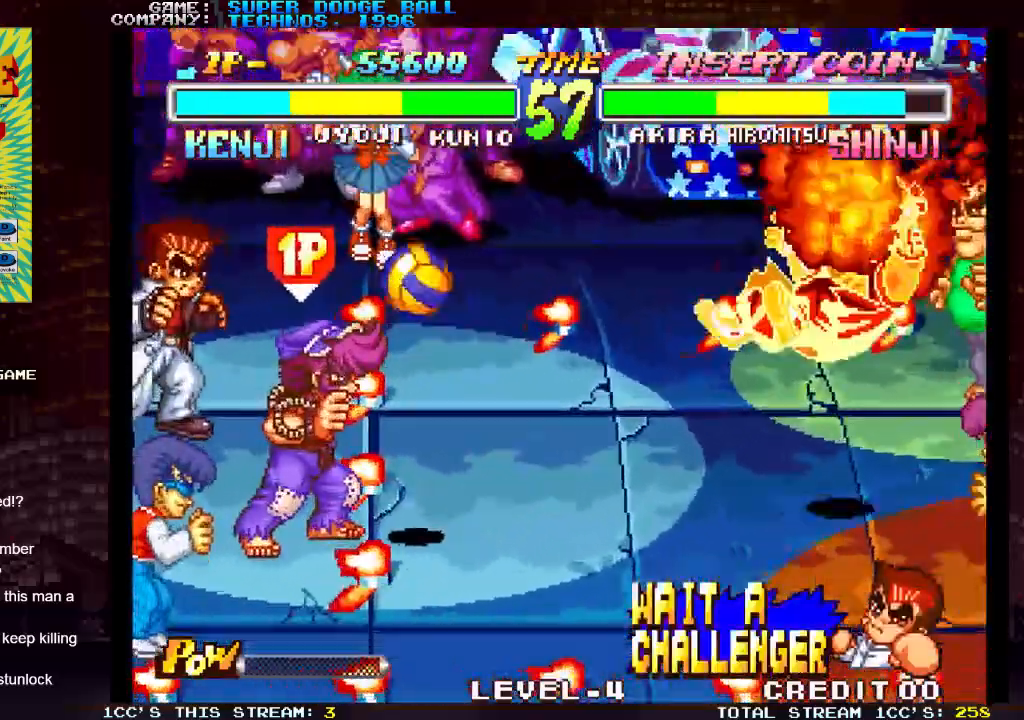
{"dt_ms": 1000, "buttons": [], "left_stick": "center"}
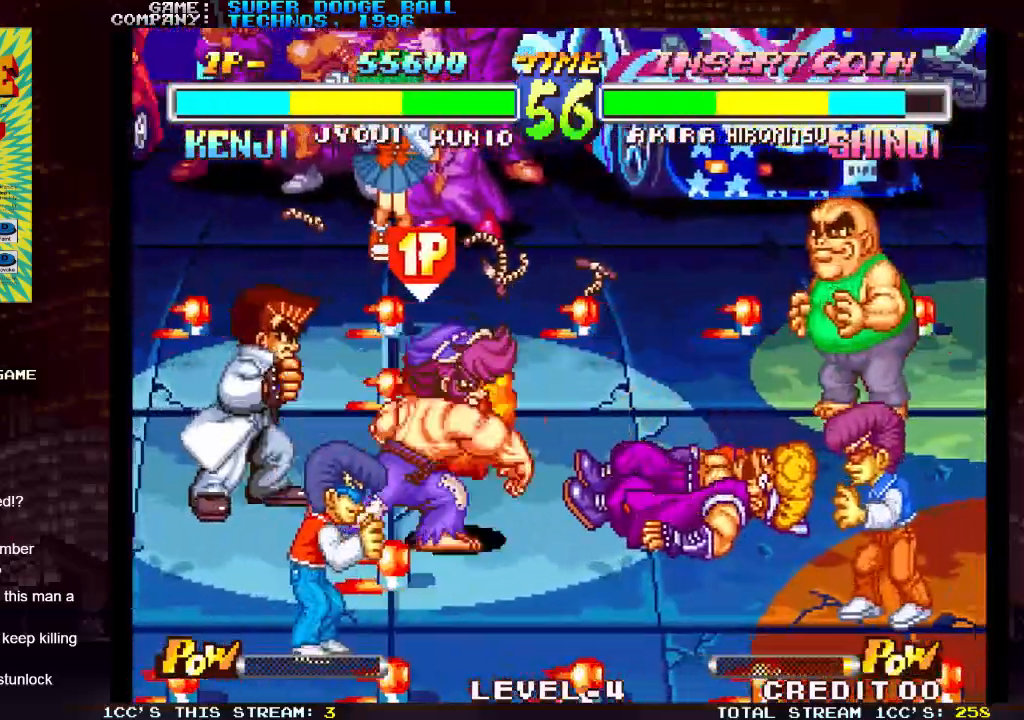
{"dt_ms": 500, "buttons": [], "left_stick": "center", "events": []}
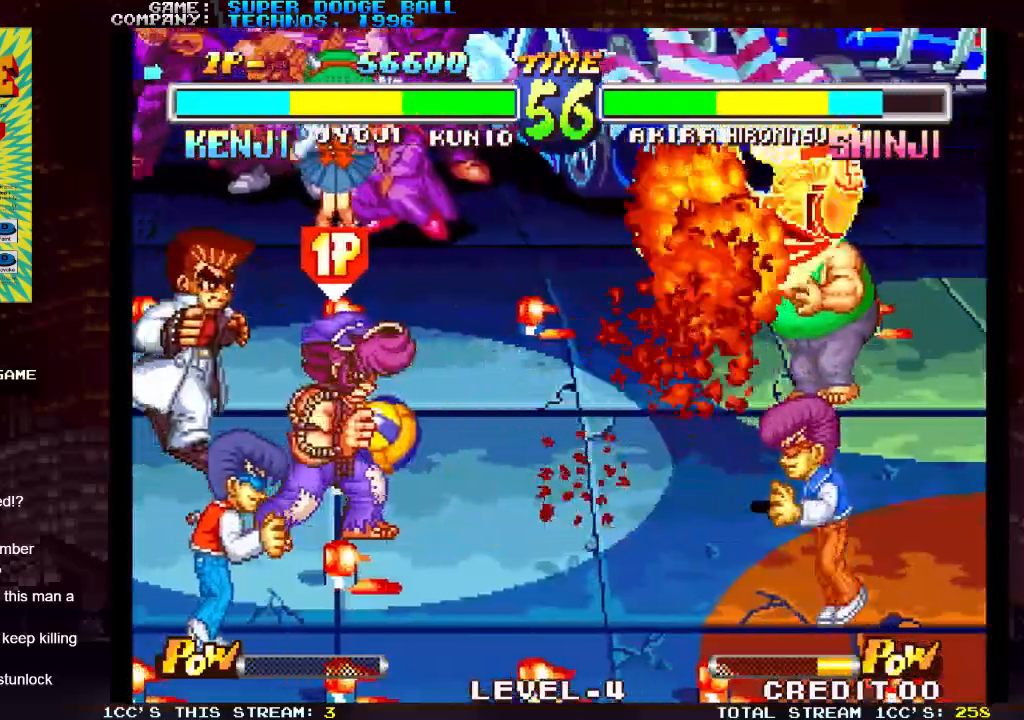
{"dt_ms": 500, "buttons": [], "left_stick": "center", "events": [[100, "left_stick", "right"], [233, "left_stick", "down-right"], [283, "SQUARE", "down"], [317, "SQUARE", "up"], [383, "SQUARE", "down"], [383, "left_stick", "center"], [450, "SQUARE", "up"]]}
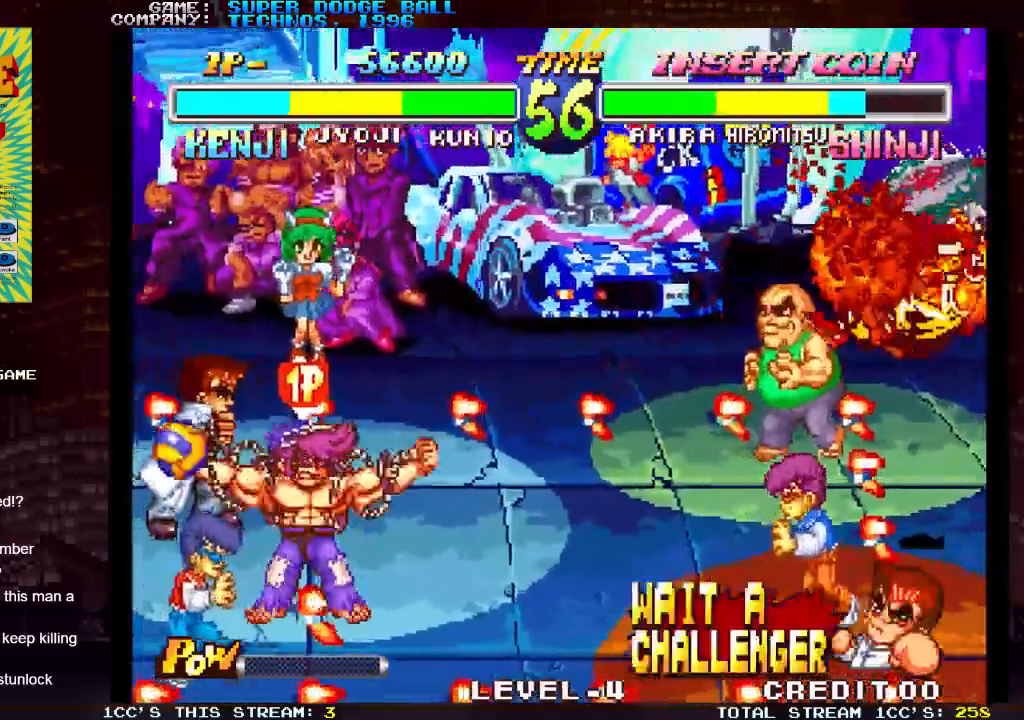
{"dt_ms": 500, "buttons": [], "left_stick": "center", "events": []}
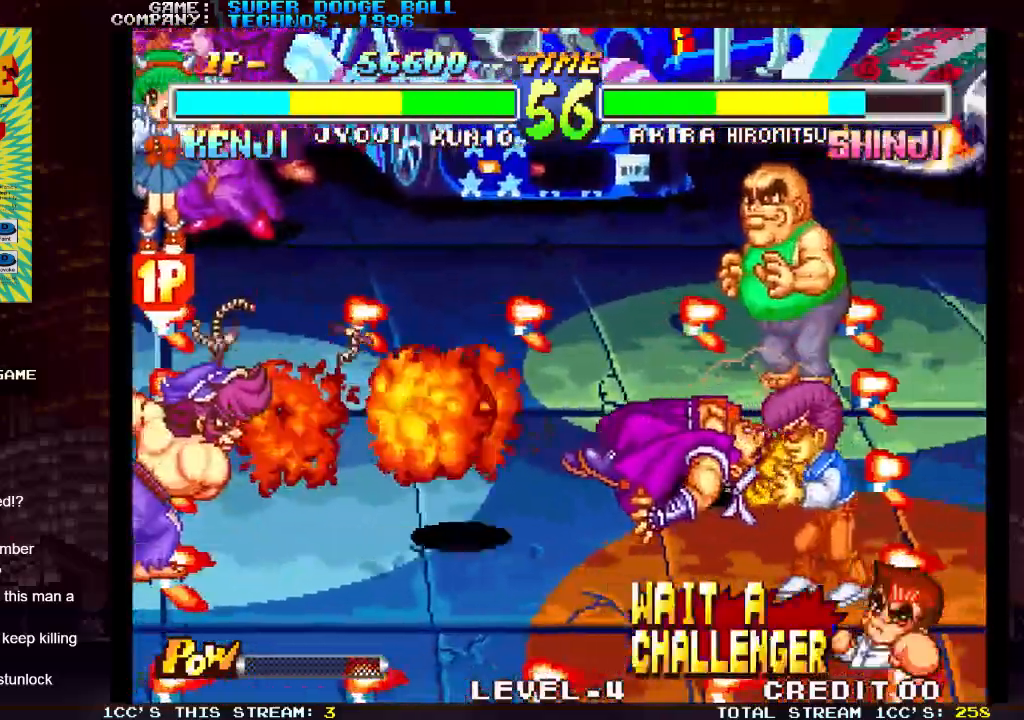
{"dt_ms": 500, "buttons": [], "left_stick": "center", "events": []}
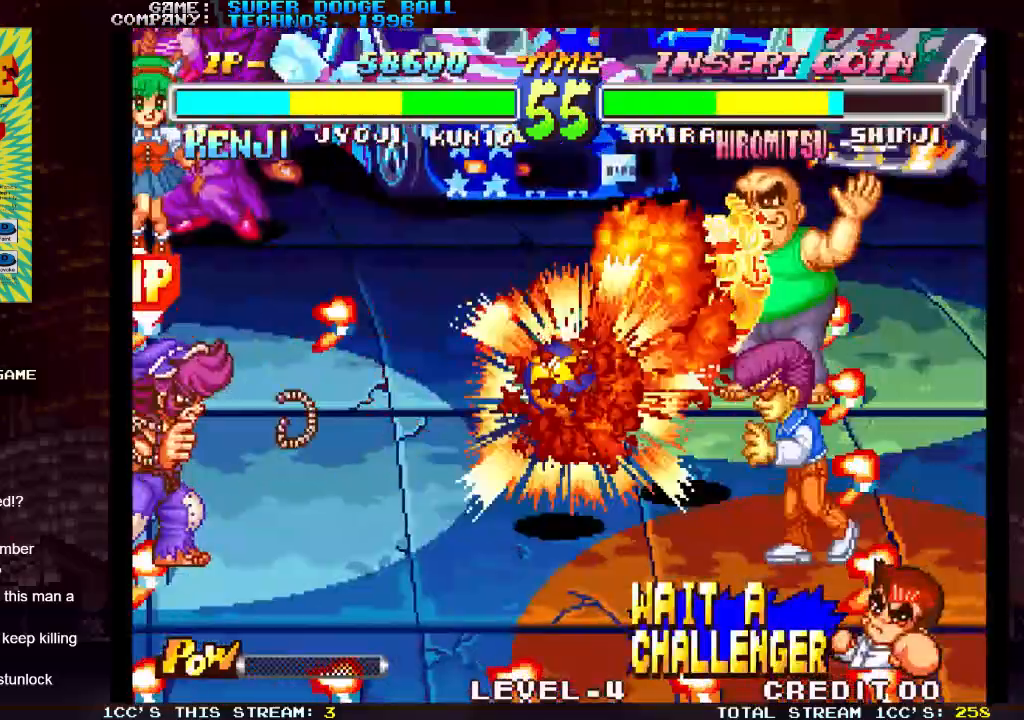
{"dt_ms": 500, "buttons": [], "left_stick": "center", "events": []}
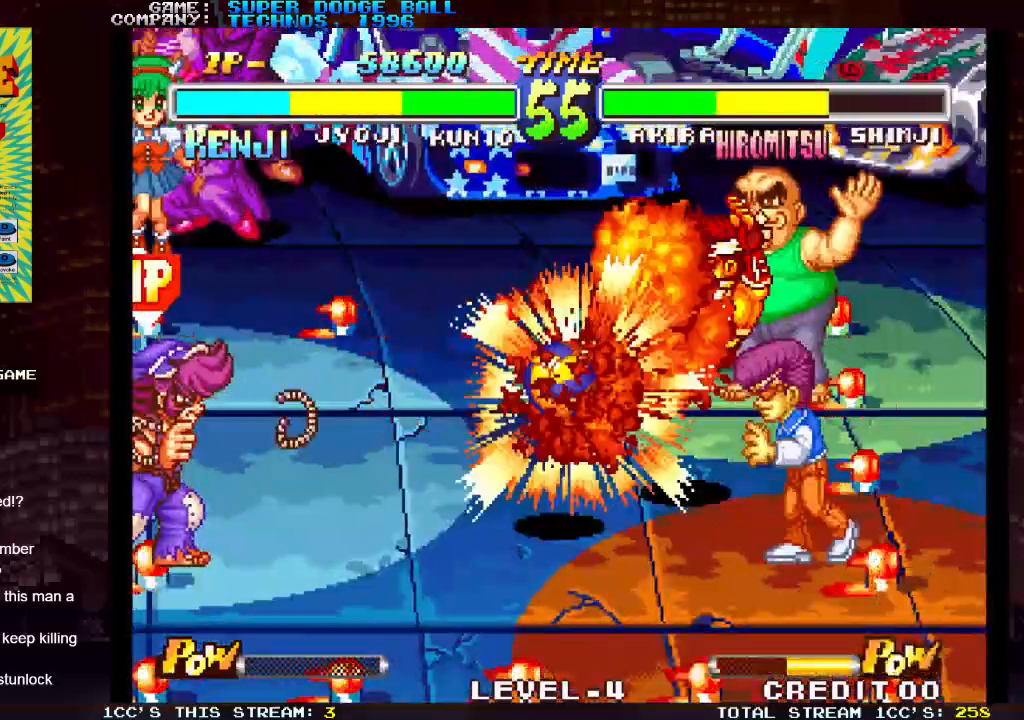
{"dt_ms": 500, "buttons": [], "left_stick": "center", "events": []}
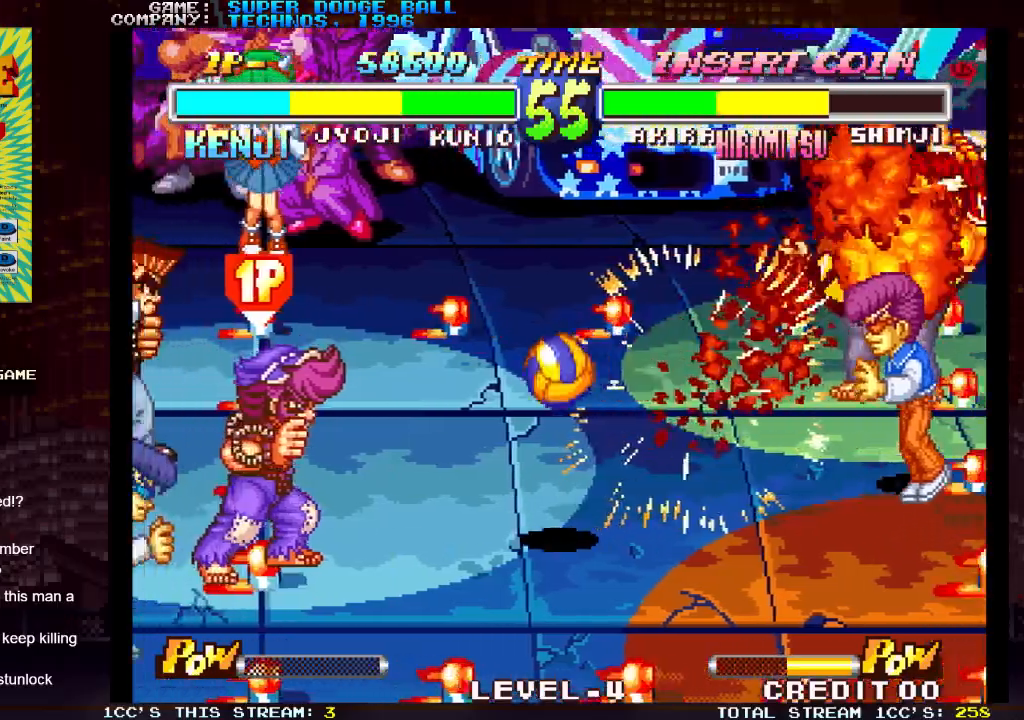
{"dt_ms": 500, "buttons": [], "left_stick": "left", "events": [[417, "left_stick", "left"]]}
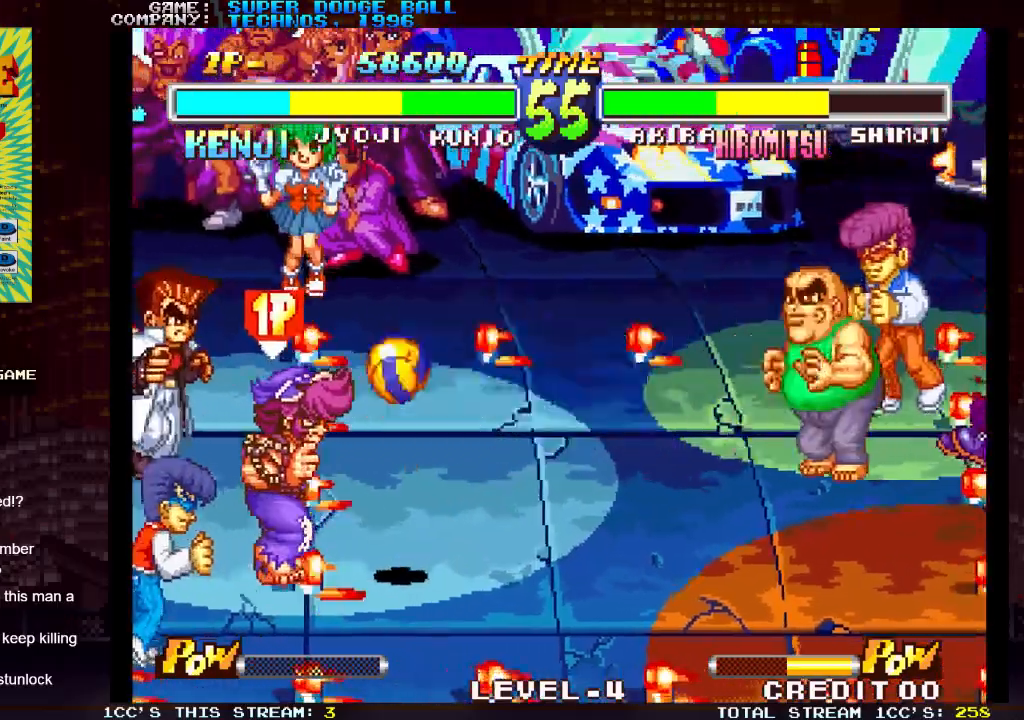
{"dt_ms": 500, "buttons": [], "left_stick": "left", "events": [[50, "left_stick", "center"], [383, "left_stick", "left"]]}
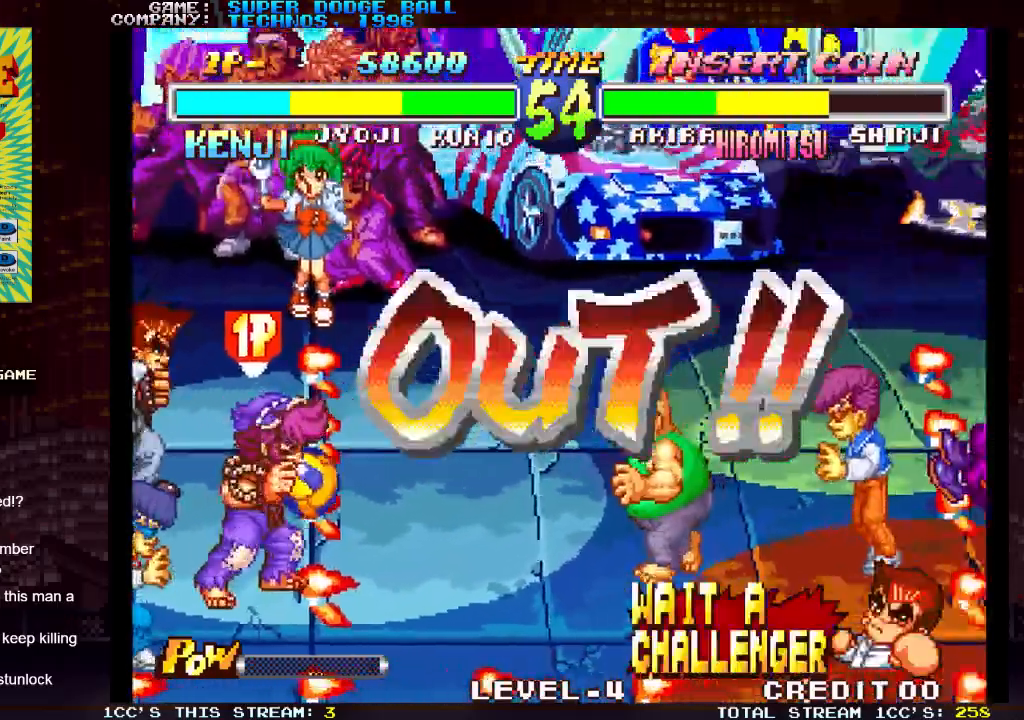
{"dt_ms": 500, "buttons": [], "left_stick": "center", "events": [[200, "left_stick", "up-left"], [500, "left_stick", "center"]]}
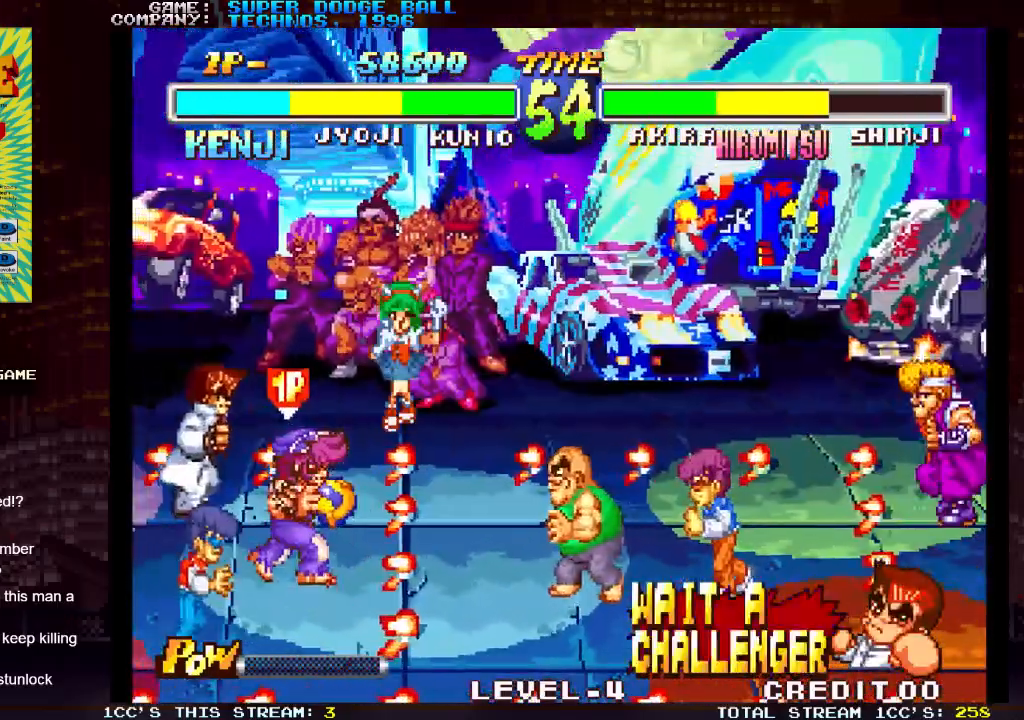
{"dt_ms": 500, "buttons": ["SQUARE"], "left_stick": "right", "events": [[350, "left_stick", "down"], [467, "left_stick", "right"], [483, "SQUARE", "down"]]}
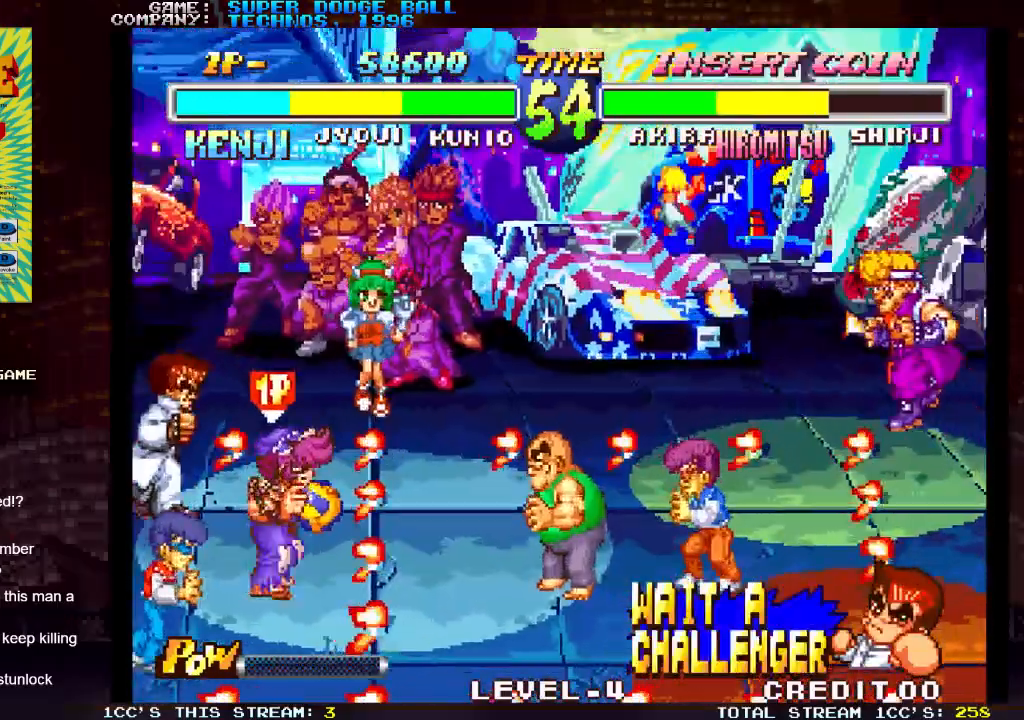
{"dt_ms": 500, "buttons": [], "left_stick": "center", "events": [[33, "left_stick", "center"], [50, "SQUARE", "up"]]}
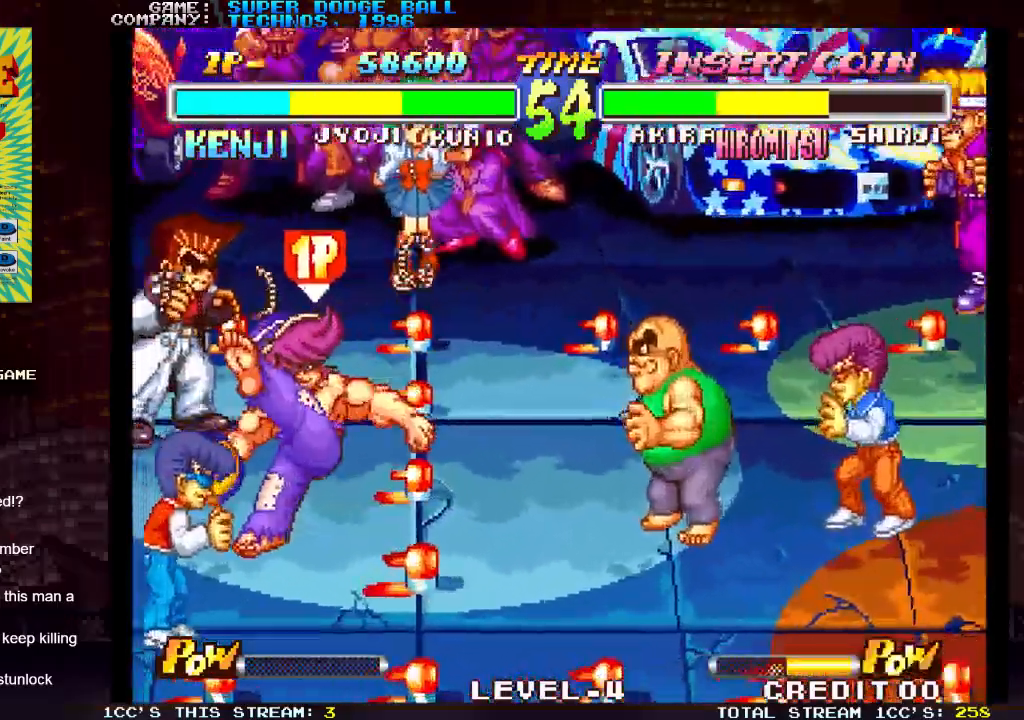
{"dt_ms": 500, "buttons": [], "left_stick": "center", "events": []}
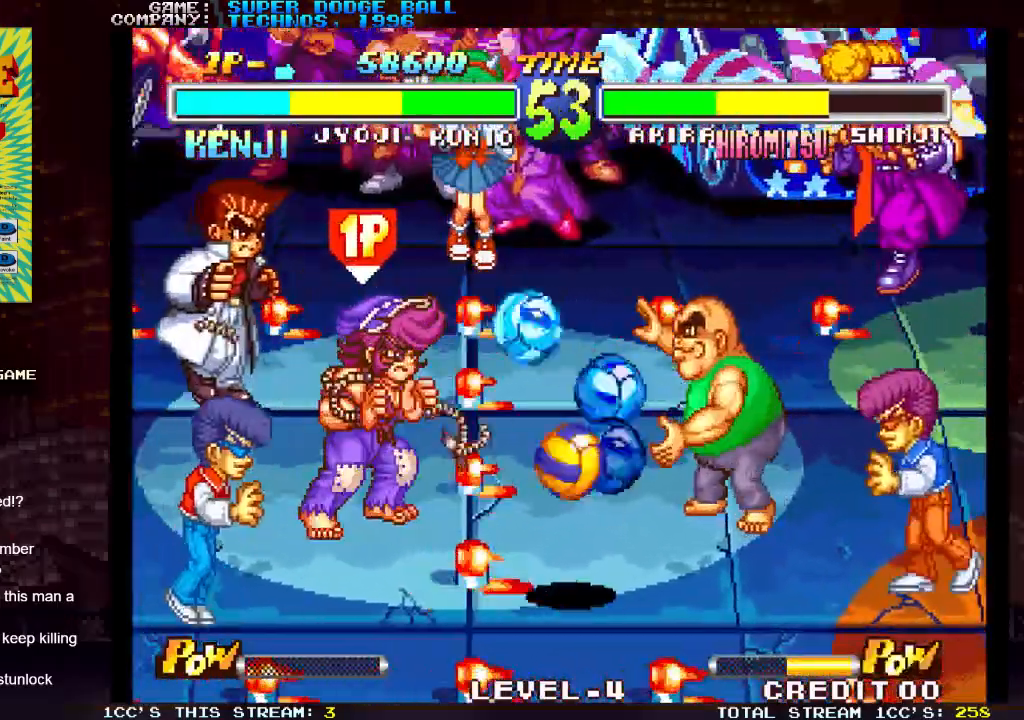
{"dt_ms": 500, "buttons": [], "left_stick": "center", "events": []}
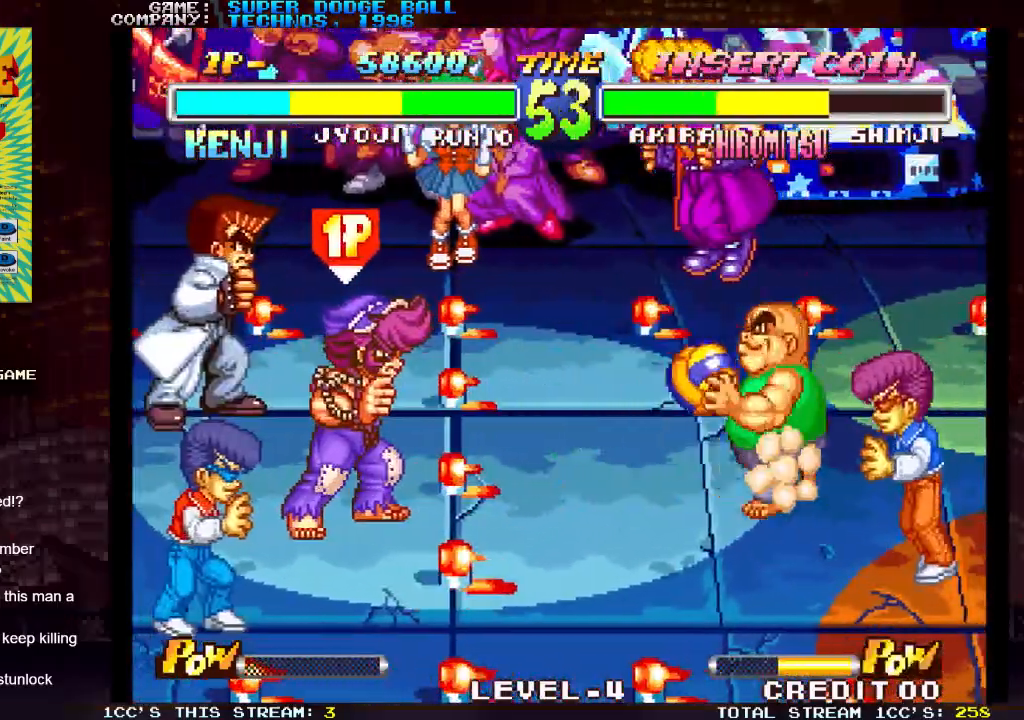
{"dt_ms": 500, "buttons": [], "left_stick": "center", "events": [[450, "SQUARE", "down"], [483, "SQUARE", "up"]]}
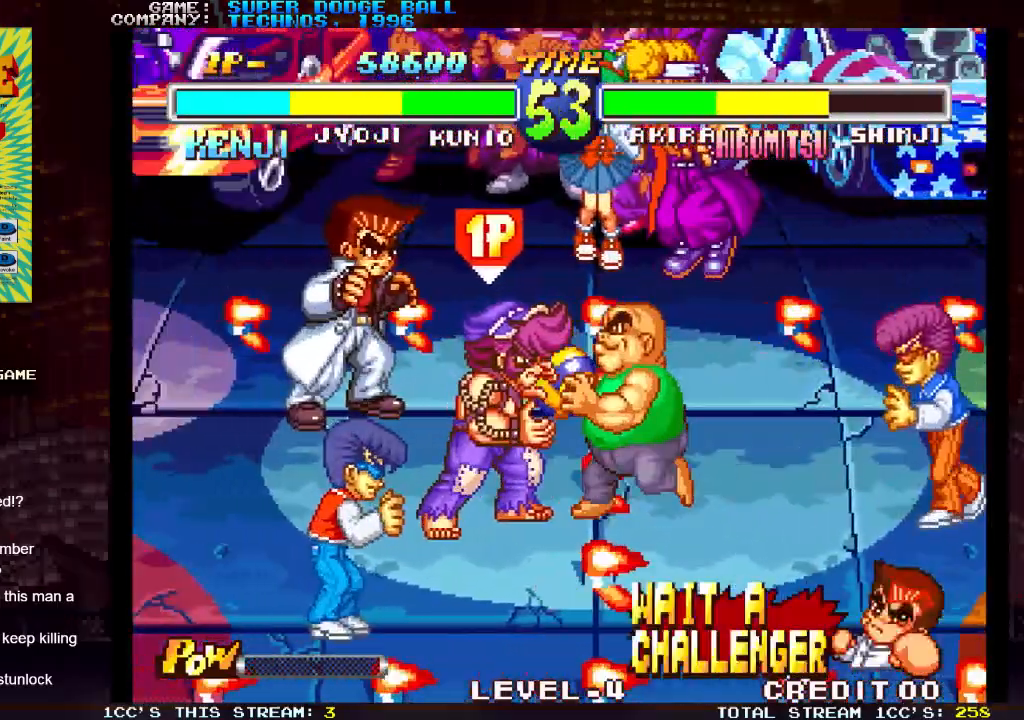
{"dt_ms": 500, "buttons": [], "left_stick": "center", "events": [[50, "SQUARE", "down"], [83, "SQUARE", "up"], [100, "SQUARE", "down"], [150, "SQUARE", "up"], [200, "SQUARE", "down"], [233, "SQUARE", "up"], [283, "SQUARE", "down"], [333, "SQUARE", "up"], [383, "SQUARE", "down"], [400, "SQUARE", "up"], [433, "SQUARE", "down"], [467, "SQUARE", "up"]]}
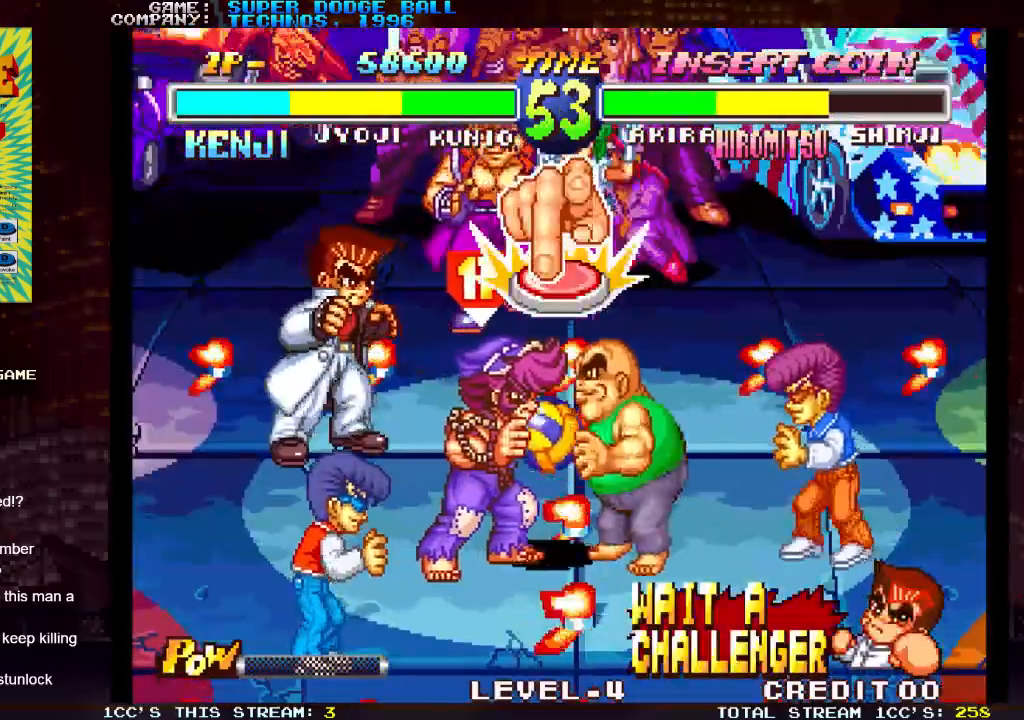
{"dt_ms": 500, "buttons": [], "left_stick": "center", "events": [[17, "SQUARE", "down"], [50, "SQUARE", "up"], [83, "SQUARE", "down"], [117, "SQUARE", "up"], [150, "SQUARE", "down"], [183, "SQUARE", "up"], [233, "SQUARE", "down"], [267, "SQUARE", "up"], [300, "SQUARE", "down"], [333, "SQUARE", "up"], [367, "SQUARE", "down"], [400, "SQUARE", "up"], [433, "SQUARE", "down"], [467, "SQUARE", "up"]]}
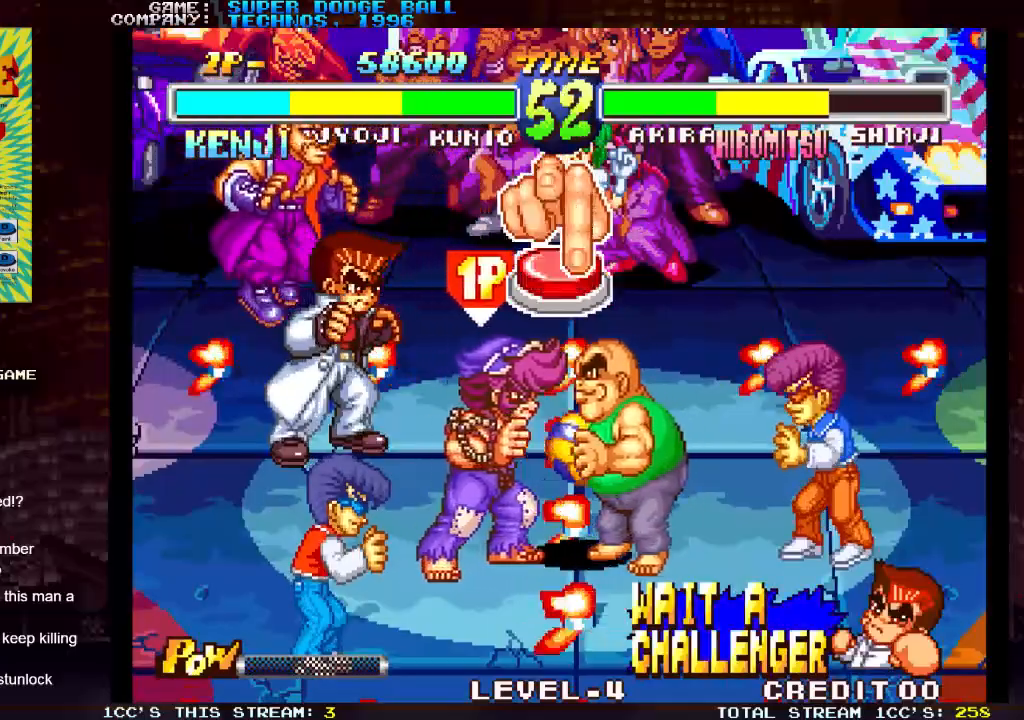
{"dt_ms": 500, "buttons": ["SQUARE"], "left_stick": "center", "events": [[17, "SQUARE", "down"], [33, "SQUARE", "up"], [67, "SQUARE", "down"], [100, "SQUARE", "up"], [133, "SQUARE", "down"], [183, "SQUARE", "up"], [217, "SQUARE", "down"], [250, "SQUARE", "up"], [283, "SQUARE", "down"], [317, "SQUARE", "up"], [350, "SQUARE", "down"], [383, "SQUARE", "up"], [433, "SQUARE", "down"], [450, "SQUARE", "up"], [500, "SQUARE", "down"]]}
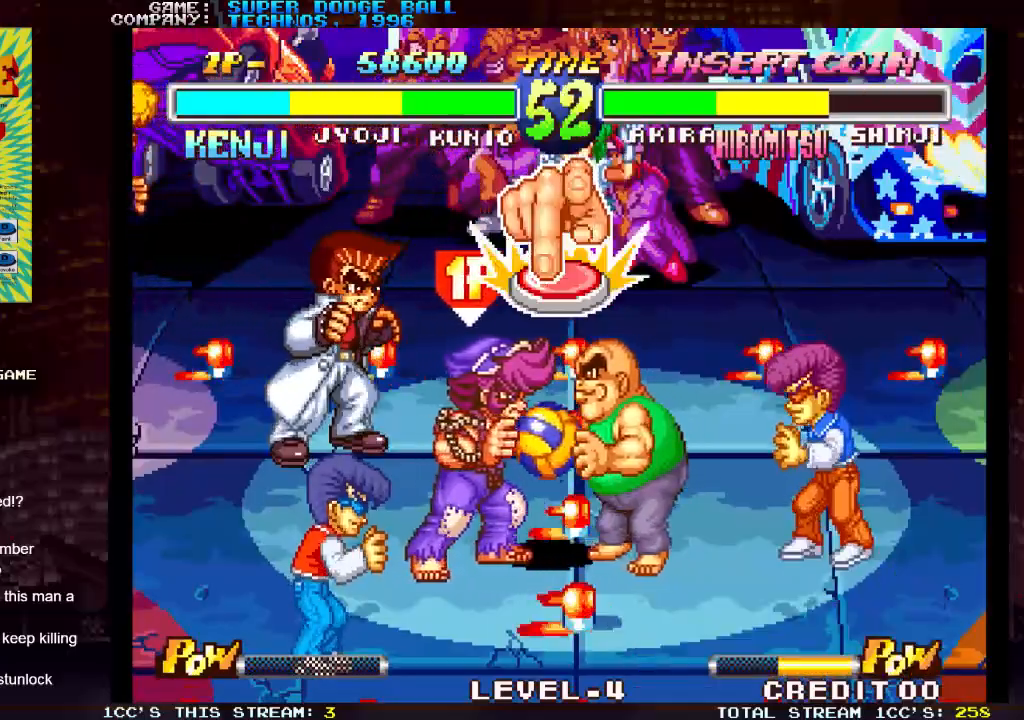
{"dt_ms": 500, "buttons": ["SQUARE"], "left_stick": "center", "events": [[17, "SQUARE", "up"], [67, "SQUARE", "down"], [100, "SQUARE", "up"], [133, "SQUARE", "down"], [167, "SQUARE", "up"], [200, "SQUARE", "down"], [233, "SQUARE", "up"], [283, "SQUARE", "down"], [300, "SQUARE", "up"], [350, "SQUARE", "down"], [383, "SQUARE", "up"], [417, "SQUARE", "down"], [433, "SQUARE", "up"], [500, "SQUARE", "down"]]}
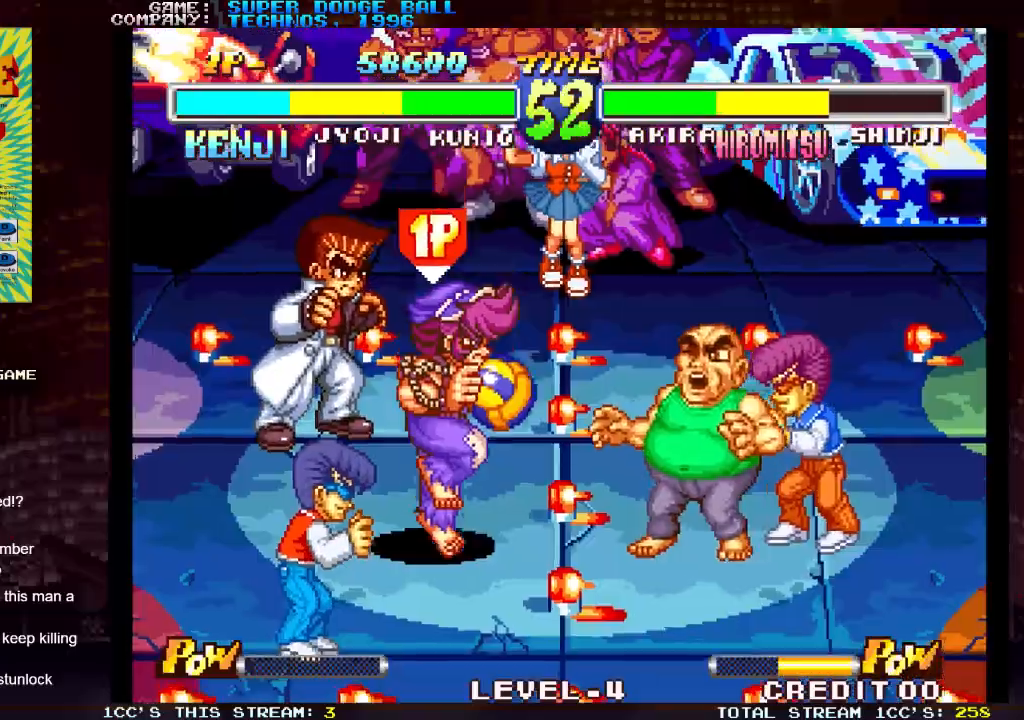
{"dt_ms": 500, "buttons": [], "left_stick": "center", "events": [[17, "SQUARE", "up"], [117, "SQUARE", "down"], [167, "SQUARE", "up"], [217, "SQUARE", "down"], [250, "SQUARE", "up"]]}
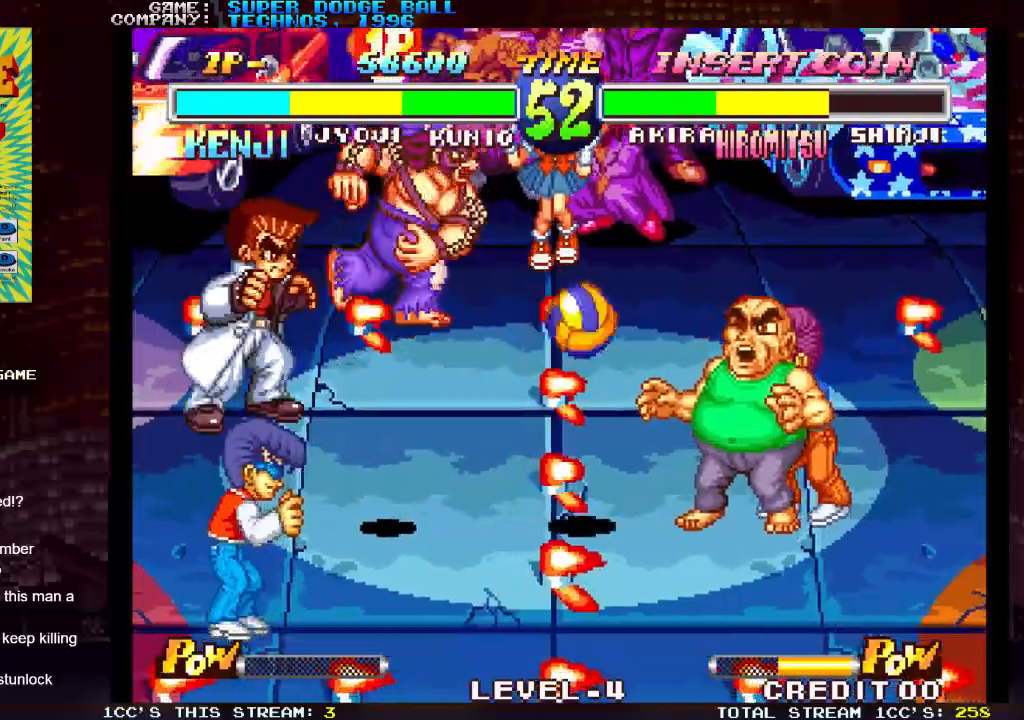
{"dt_ms": 500, "buttons": [], "left_stick": "center", "events": []}
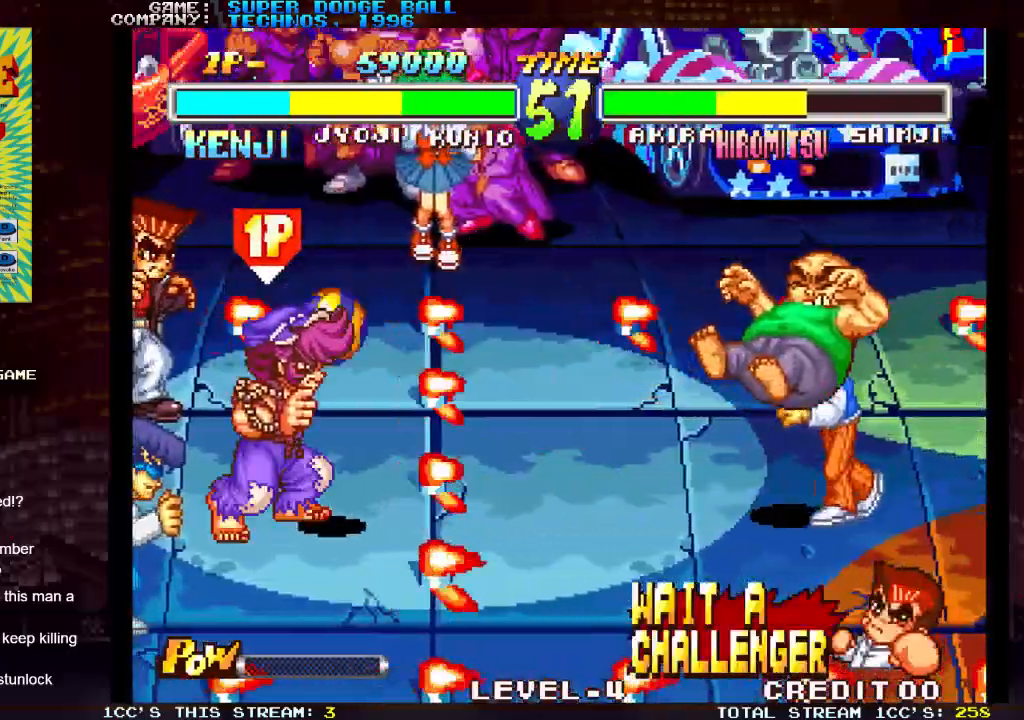
{"dt_ms": 500, "buttons": ["SQUARE"], "left_stick": "center", "events": [[117, "left_stick", "right"], [233, "left_stick", "down"], [283, "left_stick", "down-right"], [333, "SQUARE", "down"], [383, "SQUARE", "up"], [433, "left_stick", "center"], [450, "SQUARE", "down"]]}